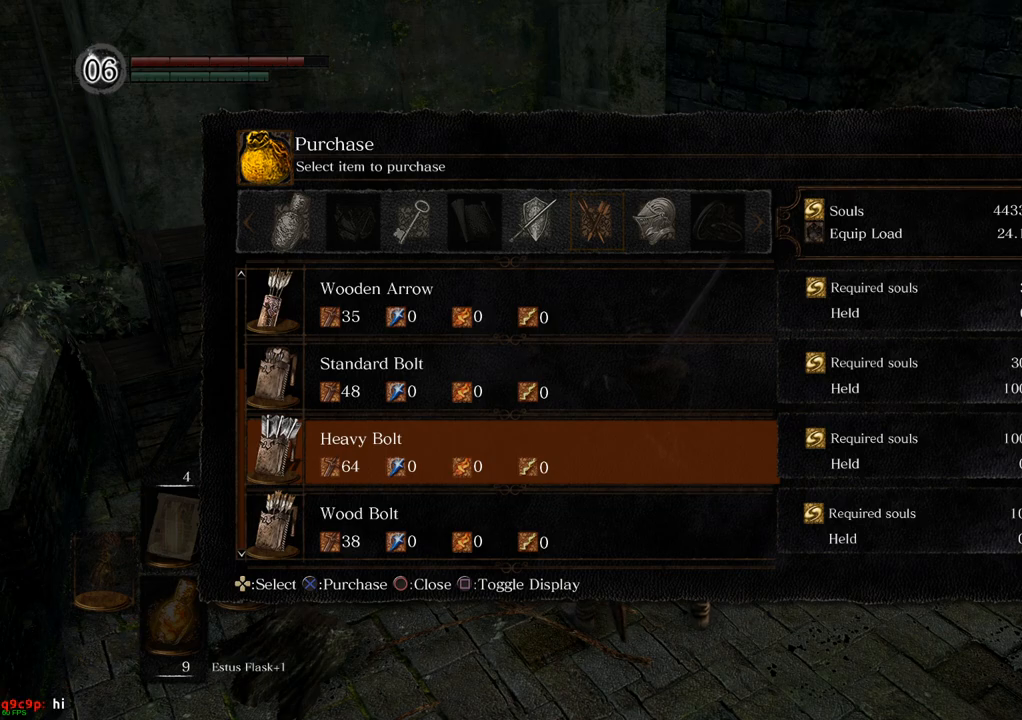
Gameplay with a controller (PlayStation layout); each line is a JSON object with the inputs held at the frame after it. "events" lists button and stick changes between this image and that frame as [ms after this image, input, new state], when the widget could be followed in between. Not read: L3 R3.
{"buttons": [], "left_stick": "center", "right_stick": "center", "events": [[183, "DPAD_RIGHT", "down"], [317, "DPAD_RIGHT", "up"]]}
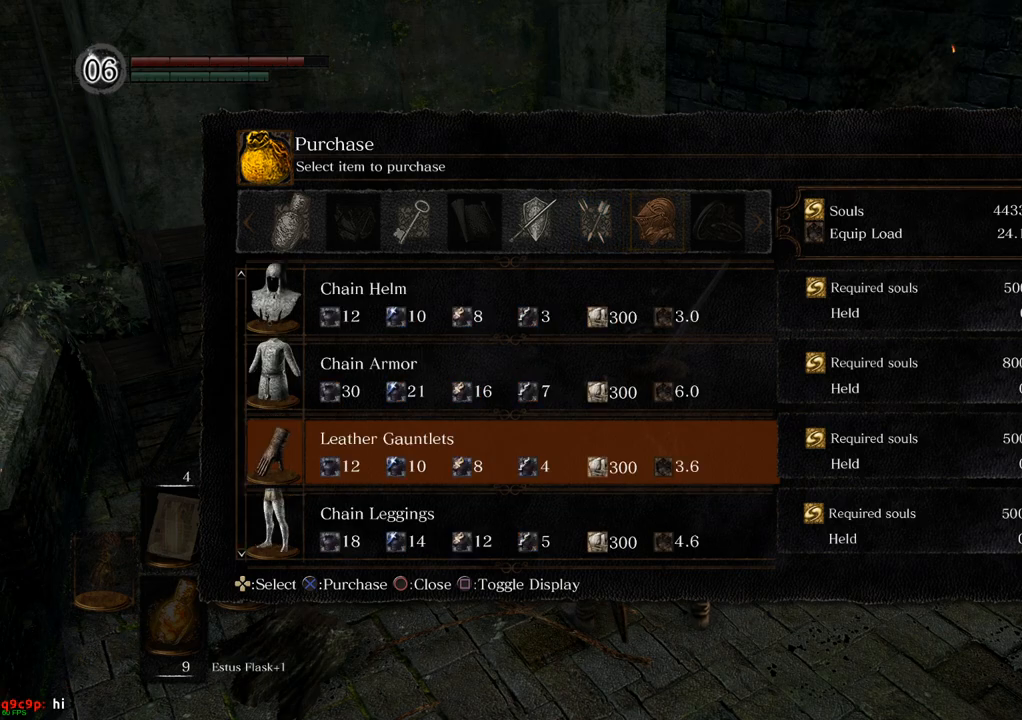
{"buttons": [], "left_stick": "center", "right_stick": "center", "events": []}
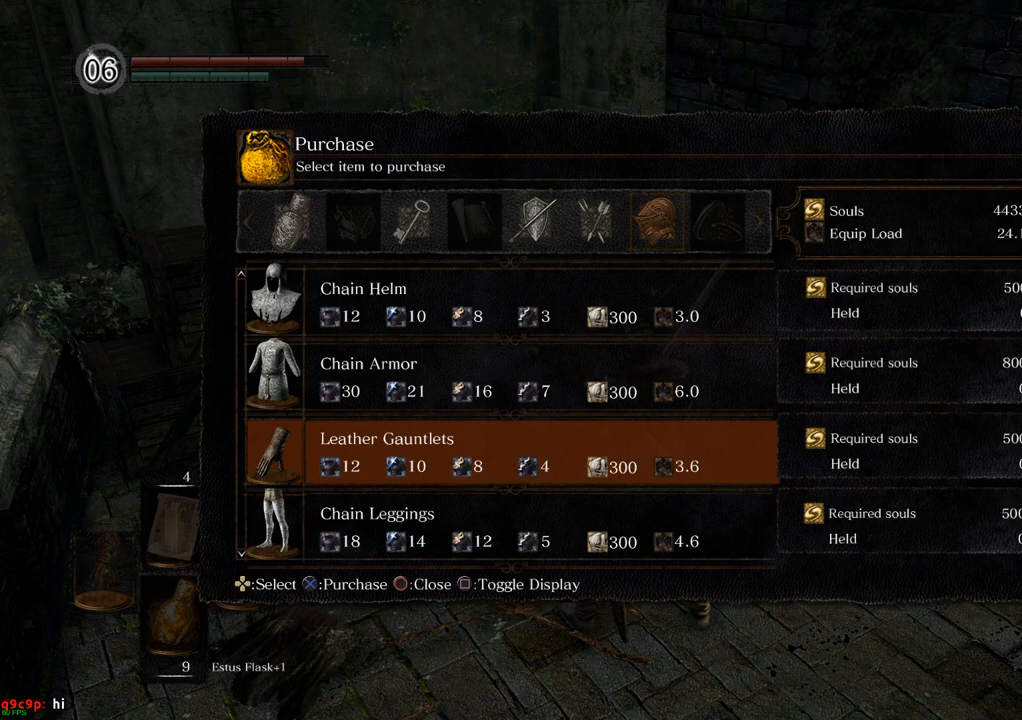
{"buttons": ["DPAD_DOWN"], "left_stick": "center", "right_stick": "center", "events": [[383, "DPAD_DOWN", "down"]]}
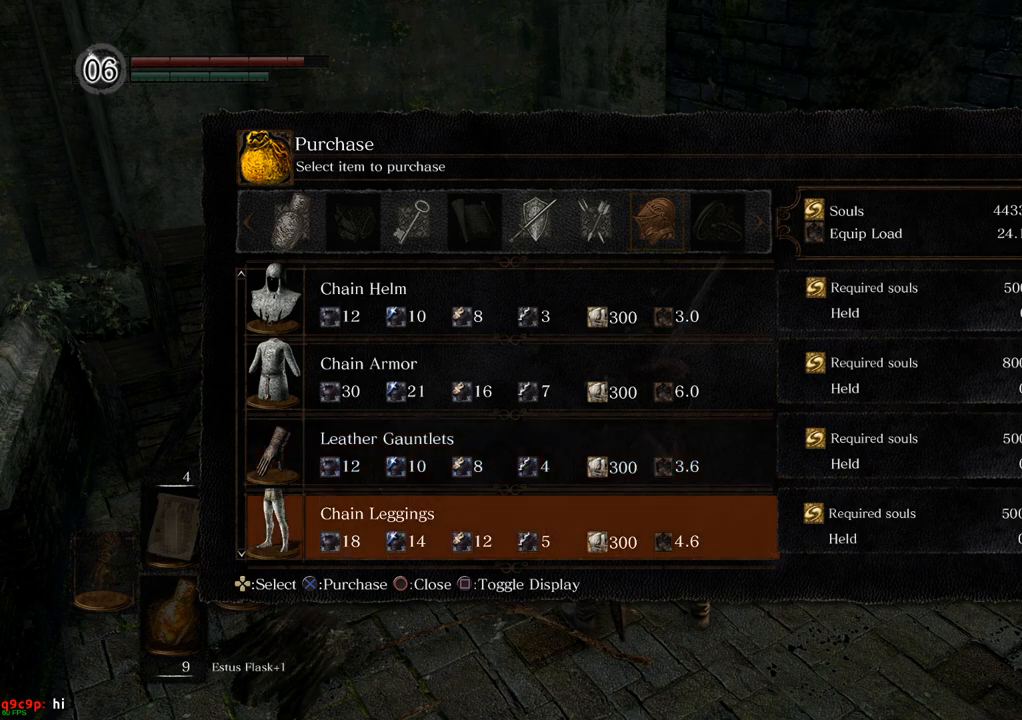
{"buttons": [], "left_stick": "center", "right_stick": "center", "events": [[33, "DPAD_DOWN", "up"], [267, "DPAD_DOWN", "down"], [367, "DPAD_DOWN", "up"]]}
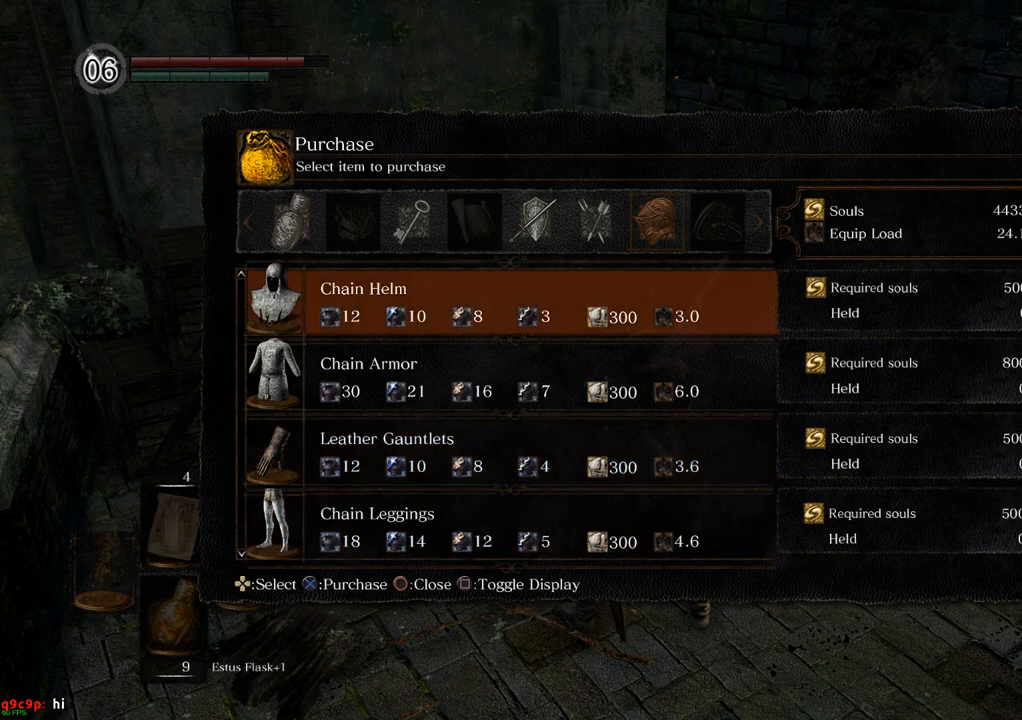
{"buttons": ["DPAD_DOWN"], "left_stick": "center", "right_stick": "center", "events": [[450, "DPAD_DOWN", "down"]]}
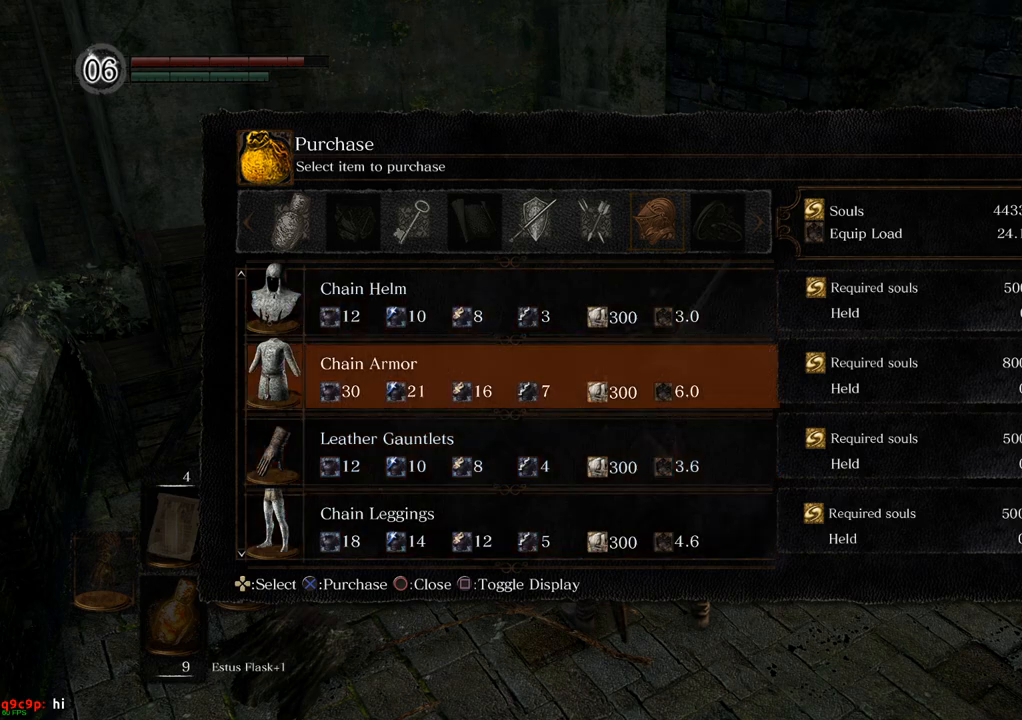
{"buttons": [], "left_stick": "center", "right_stick": "center", "events": [[33, "DPAD_DOWN", "up"]]}
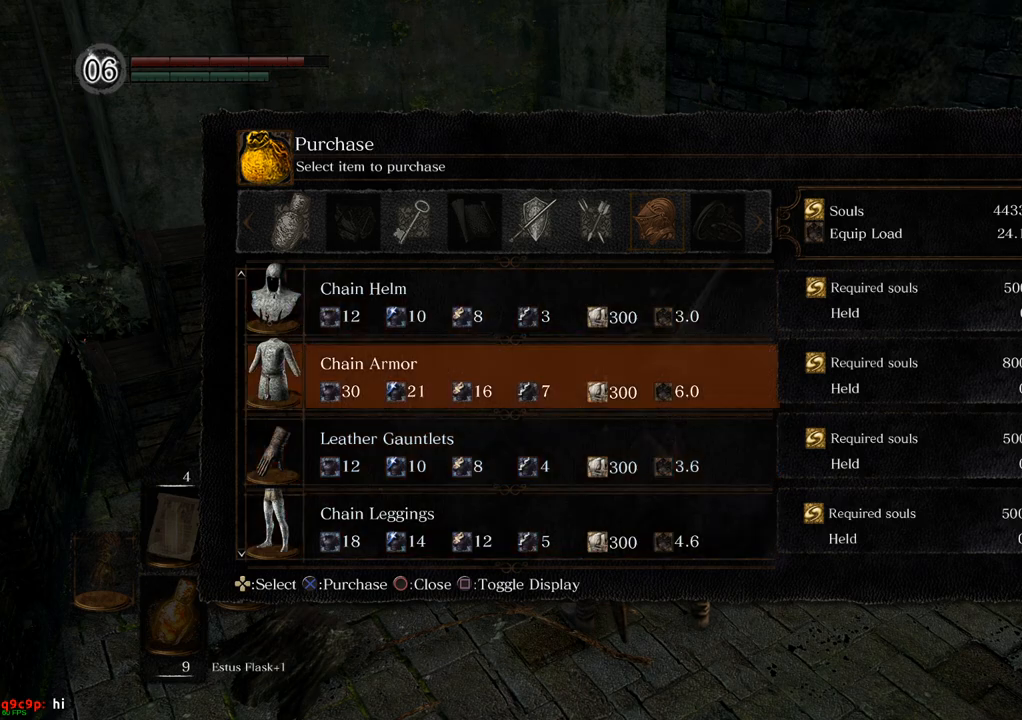
{"buttons": [], "left_stick": "center", "right_stick": "center", "events": []}
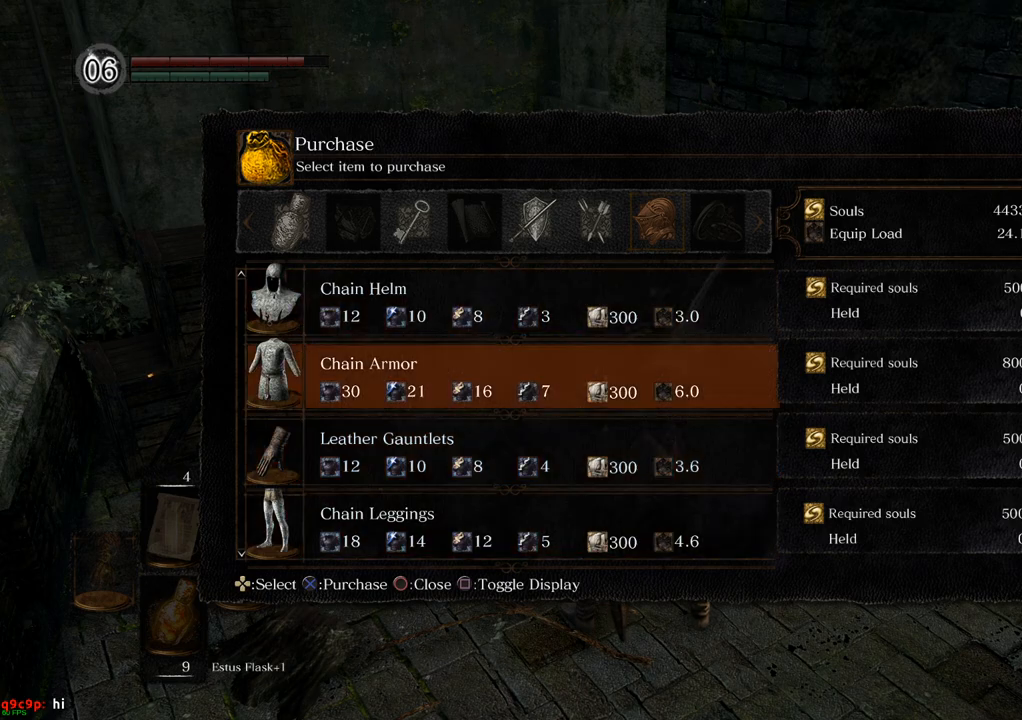
{"buttons": [], "left_stick": "center", "right_stick": "center", "events": []}
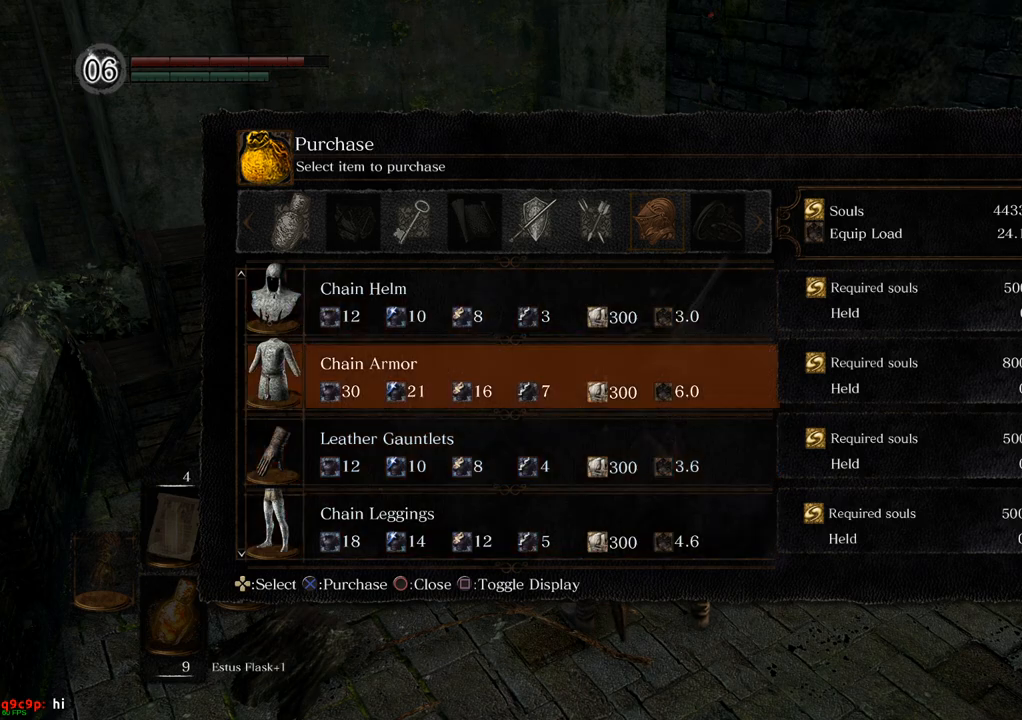
{"buttons": [], "left_stick": "center", "right_stick": "center", "events": []}
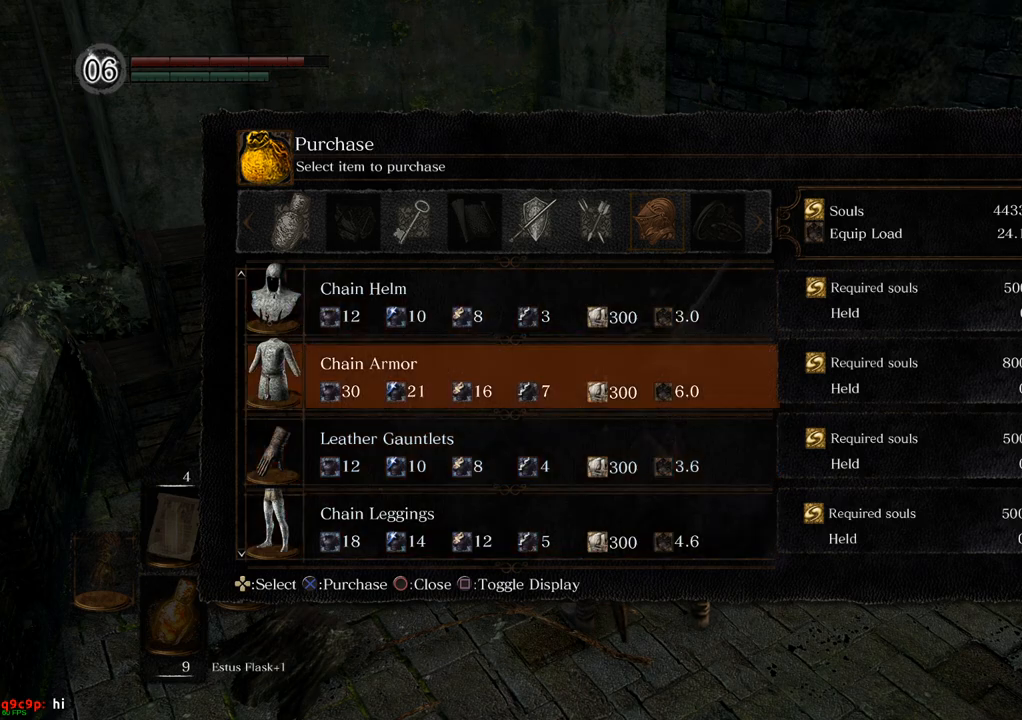
{"buttons": [], "left_stick": "center", "right_stick": "center", "events": []}
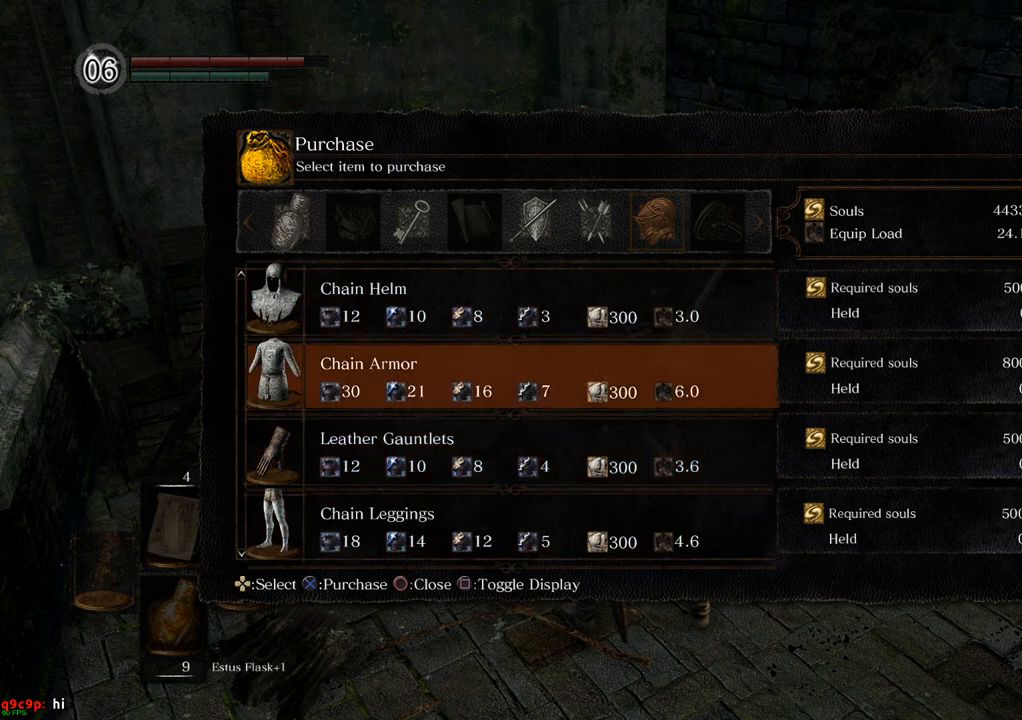
{"buttons": [], "left_stick": "center", "right_stick": "center", "events": []}
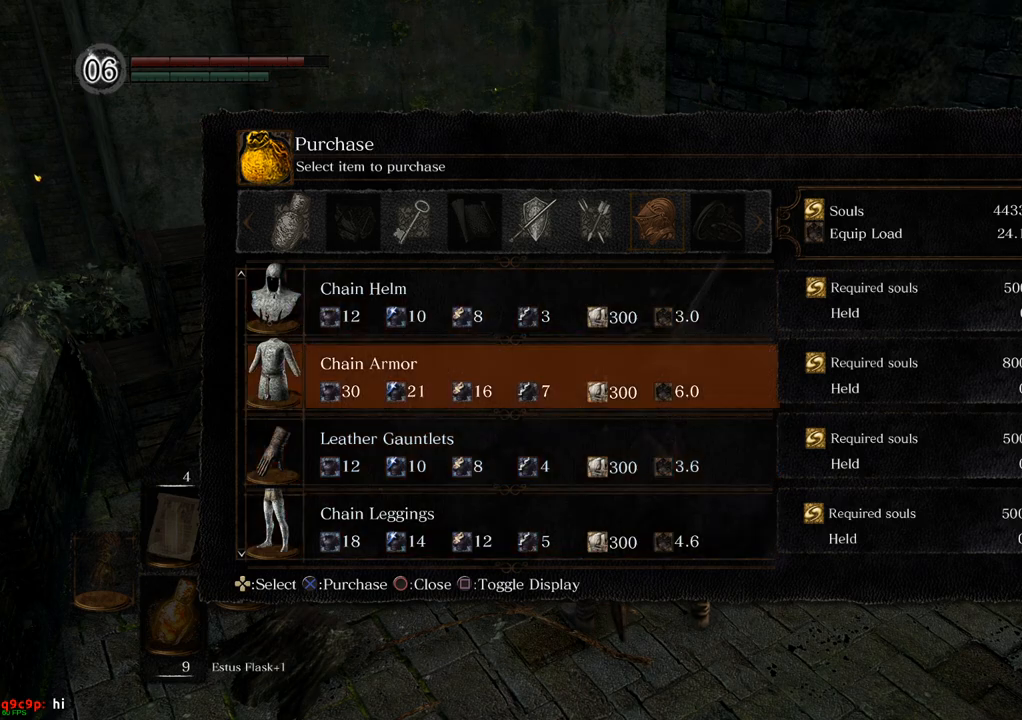
{"buttons": [], "left_stick": "center", "right_stick": "center", "events": []}
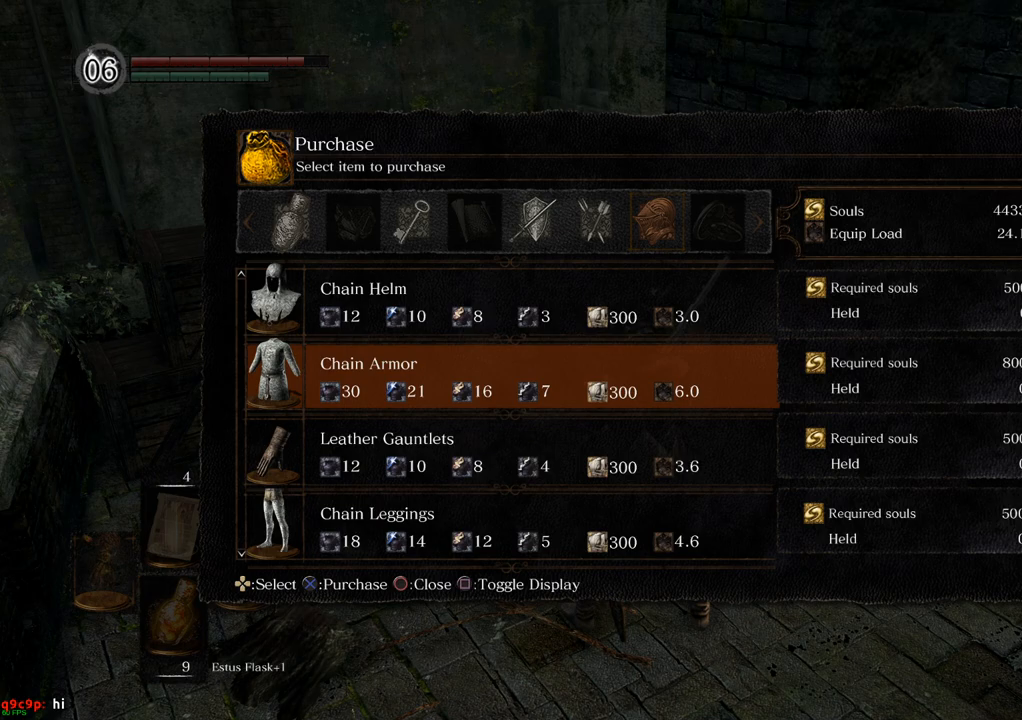
{"buttons": [], "left_stick": "center", "right_stick": "center", "events": []}
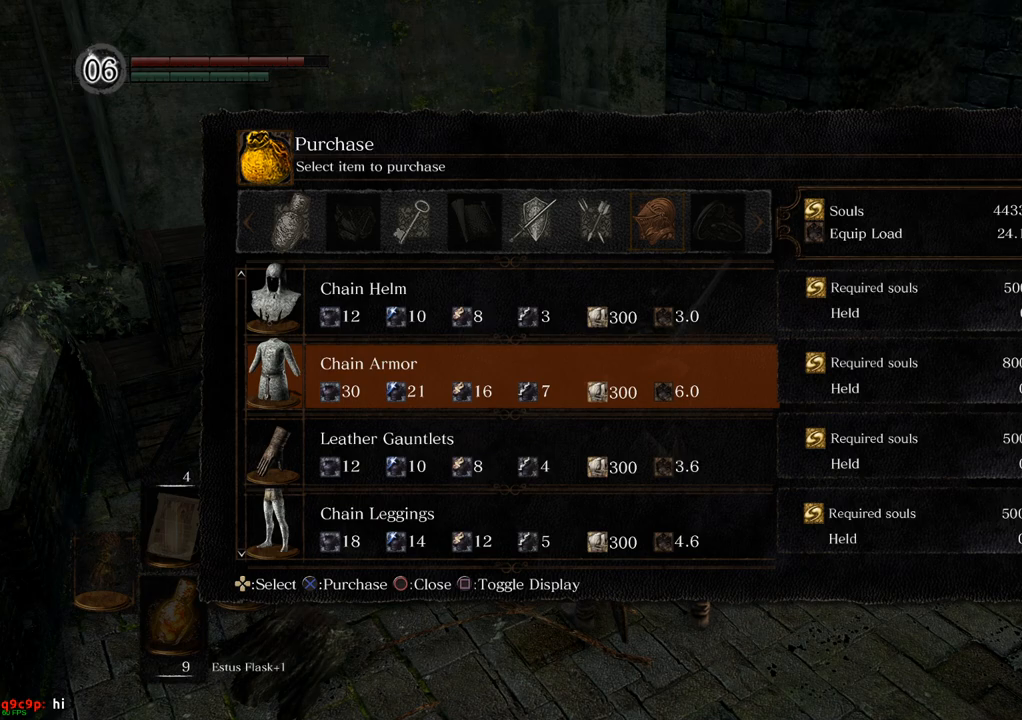
{"buttons": [], "left_stick": "center", "right_stick": "center", "events": [[333, "DPAD_DOWN", "down"], [433, "DPAD_DOWN", "up"]]}
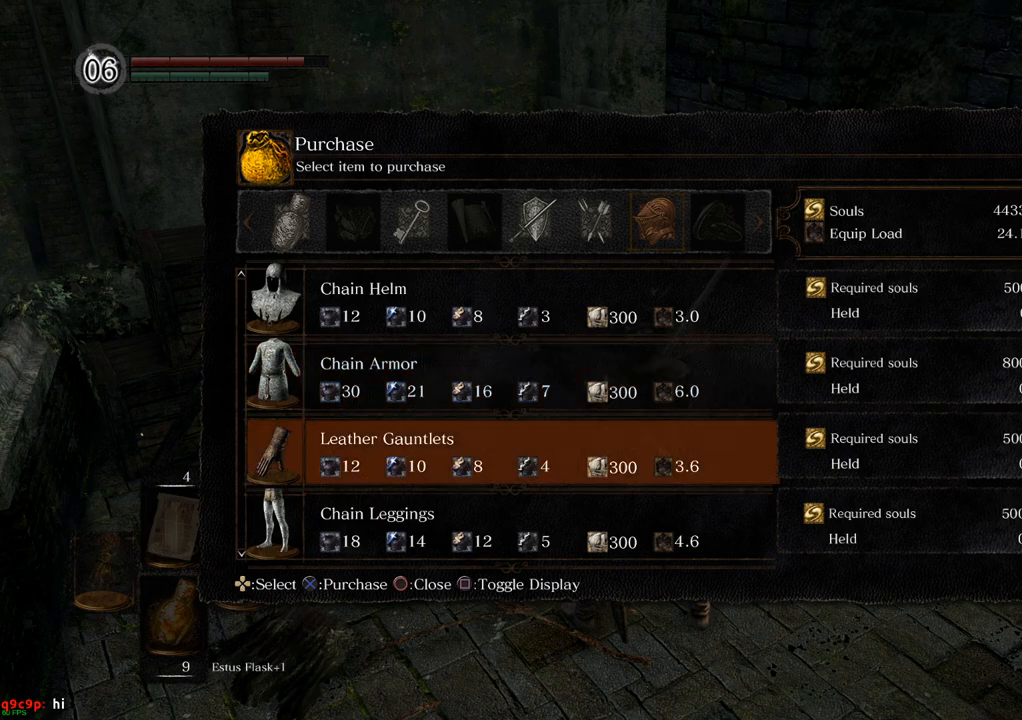
{"buttons": [], "left_stick": "center", "right_stick": "center", "events": [[17, "DPAD_DOWN", "down"], [100, "DPAD_DOWN", "up"], [167, "DPAD_DOWN", "down"], [267, "DPAD_DOWN", "up"]]}
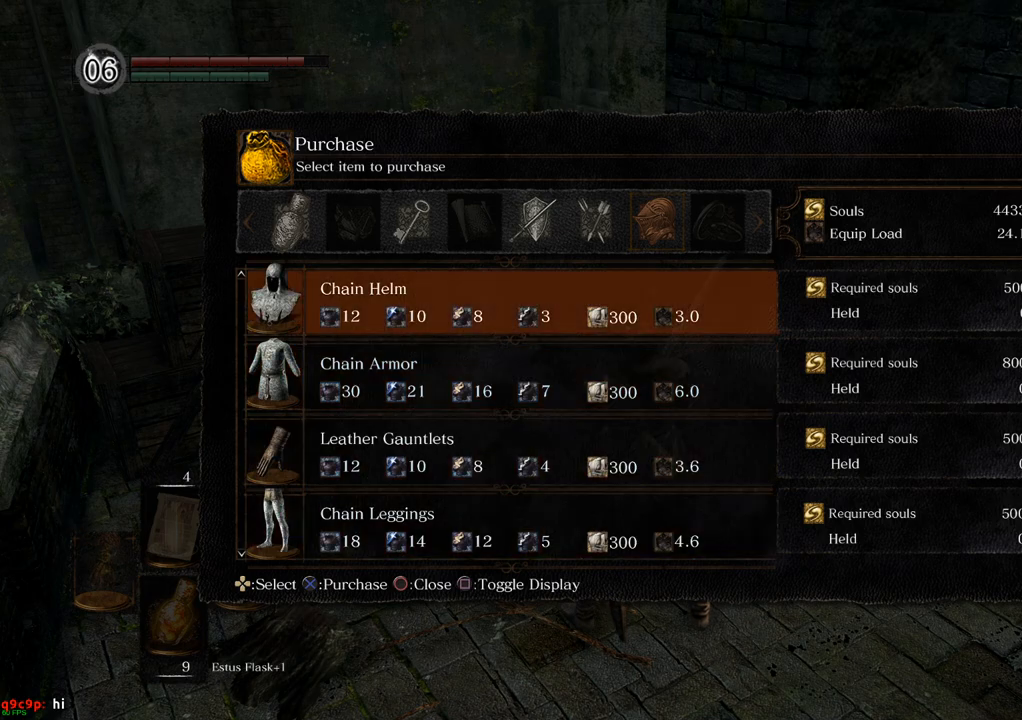
{"buttons": [], "left_stick": "center", "right_stick": "center", "events": [[183, "DPAD_DOWN", "down"], [300, "DPAD_DOWN", "up"], [367, "DPAD_DOWN", "down"], [467, "DPAD_DOWN", "up"]]}
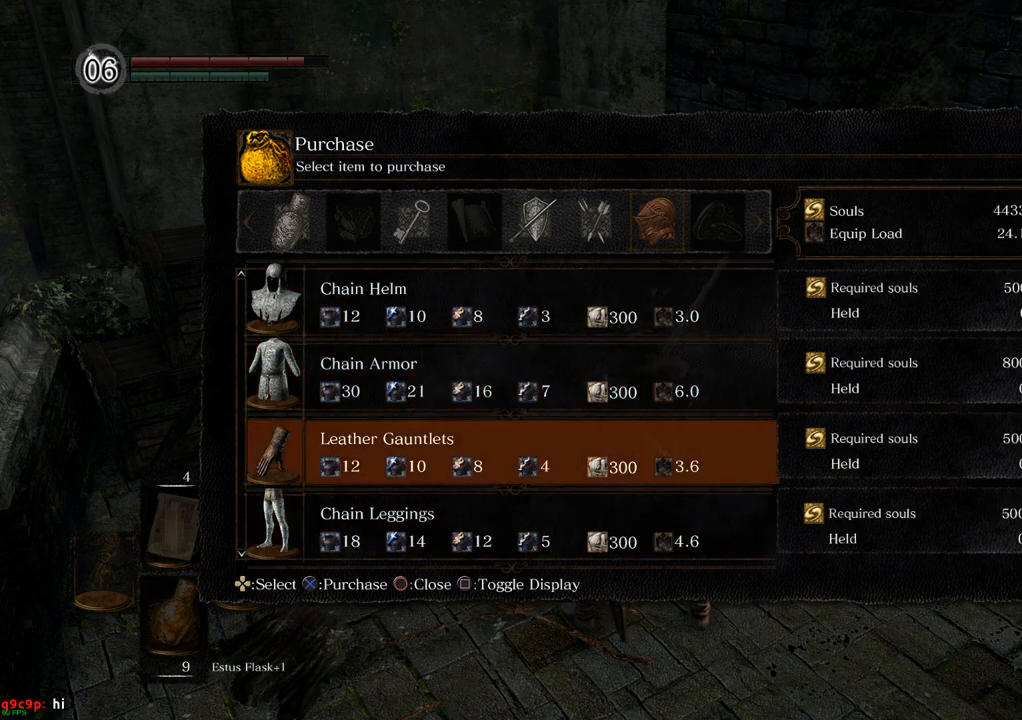
{"buttons": [], "left_stick": "center", "right_stick": "center", "events": [[183, "DPAD_UP", "down"], [283, "DPAD_UP", "up"], [367, "DPAD_UP", "down"], [467, "DPAD_UP", "up"]]}
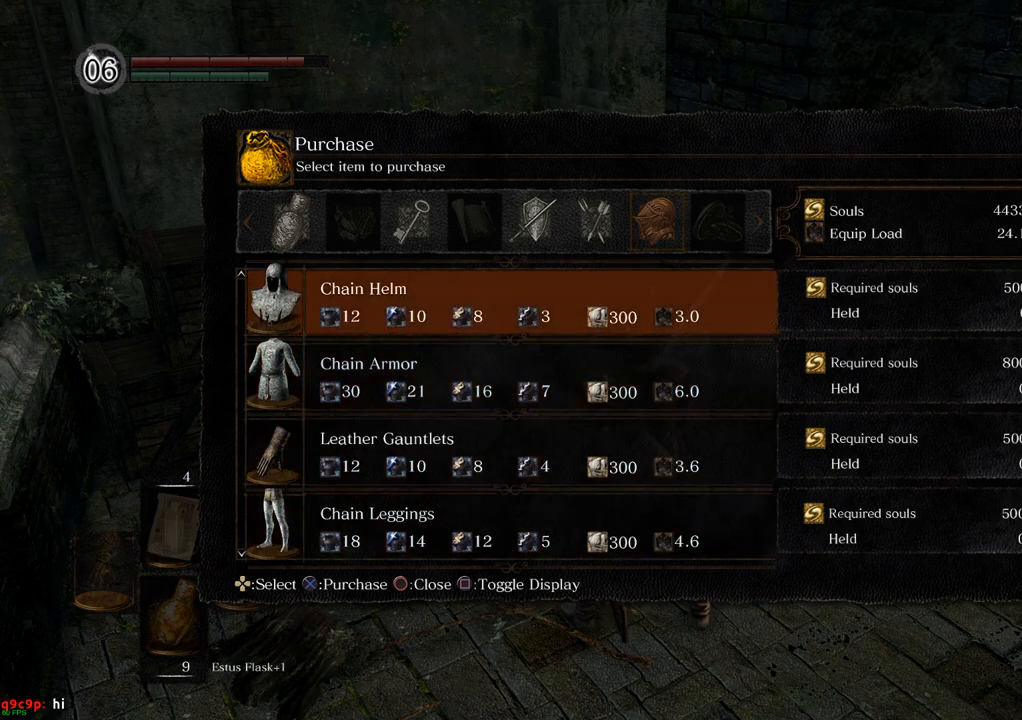
{"buttons": [], "left_stick": "center", "right_stick": "center", "events": [[133, "DPAD_LEFT", "down"], [233, "DPAD_LEFT", "up"], [333, "DPAD_LEFT", "down"], [433, "DPAD_LEFT", "up"]]}
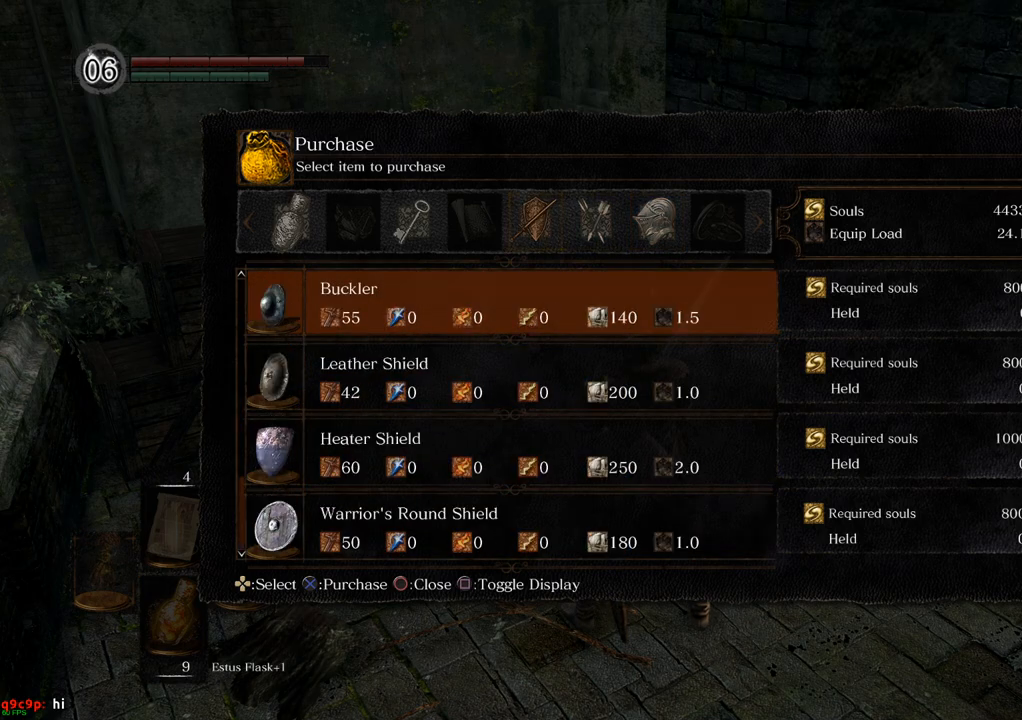
{"buttons": [], "left_stick": "center", "right_stick": "center", "events": []}
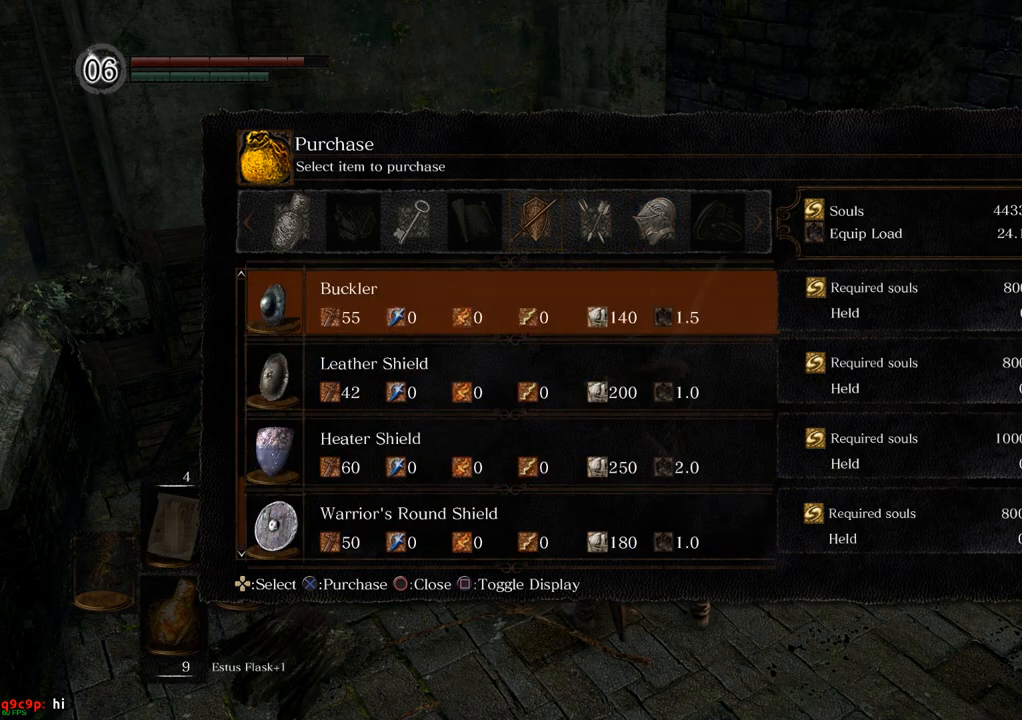
{"buttons": [], "left_stick": "center", "right_stick": "center", "events": [[67, "DPAD_LEFT", "down"], [217, "DPAD_LEFT", "up"], [267, "DPAD_LEFT", "down"], [383, "DPAD_LEFT", "up"]]}
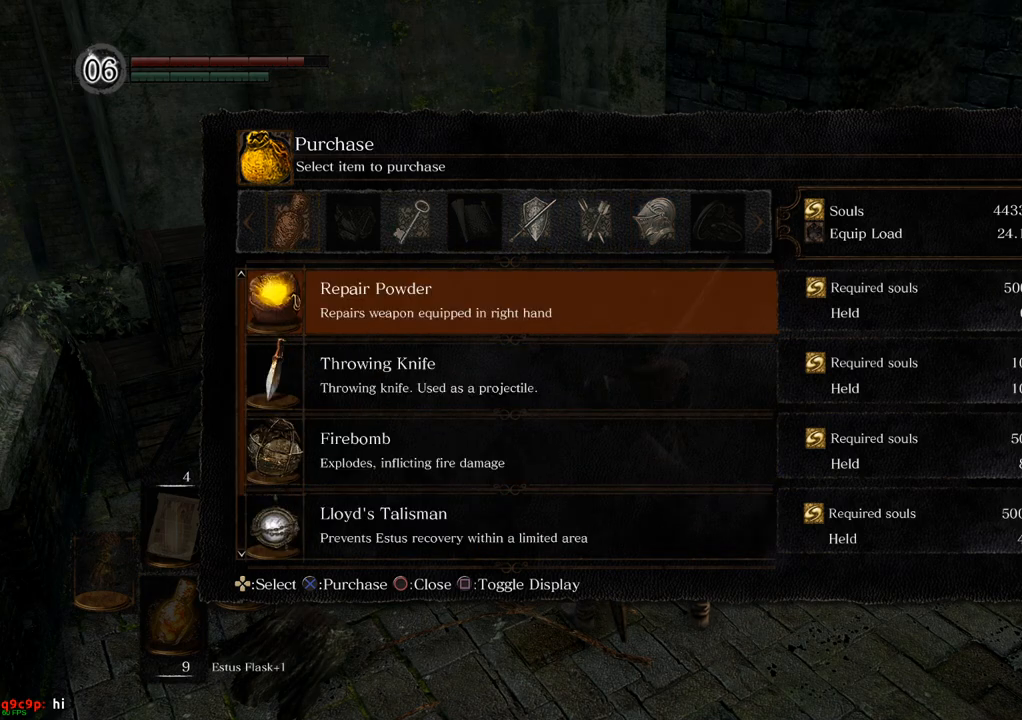
{"buttons": [], "left_stick": "center", "right_stick": "center", "events": []}
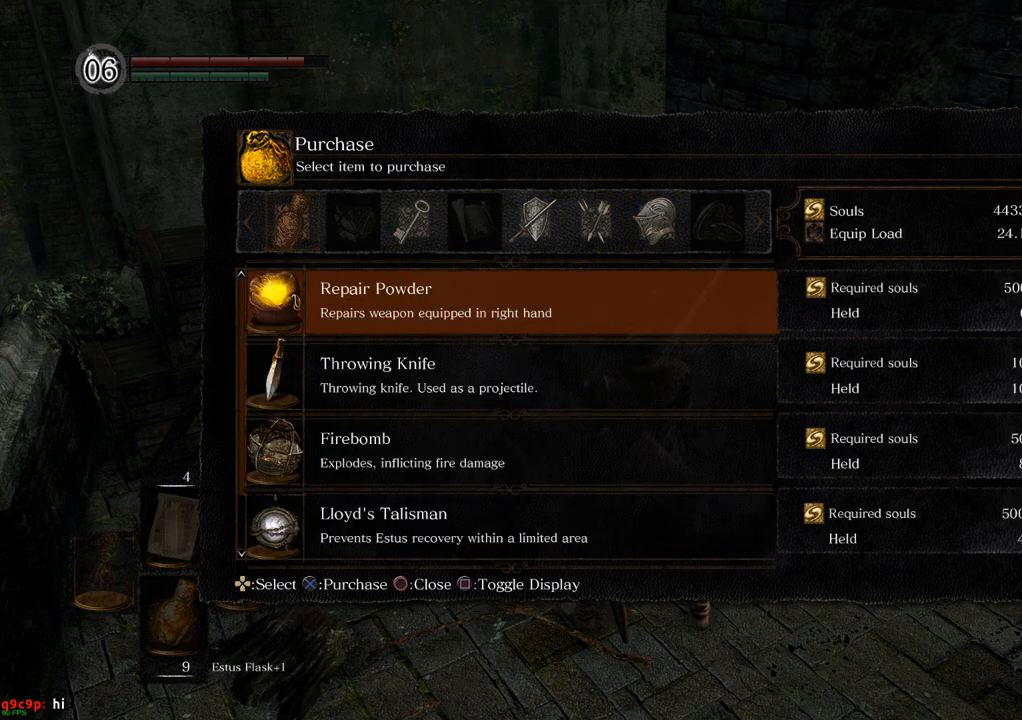
{"buttons": [], "left_stick": "center", "right_stick": "center", "events": [[183, "DPAD_RIGHT", "down"], [300, "DPAD_RIGHT", "up"]]}
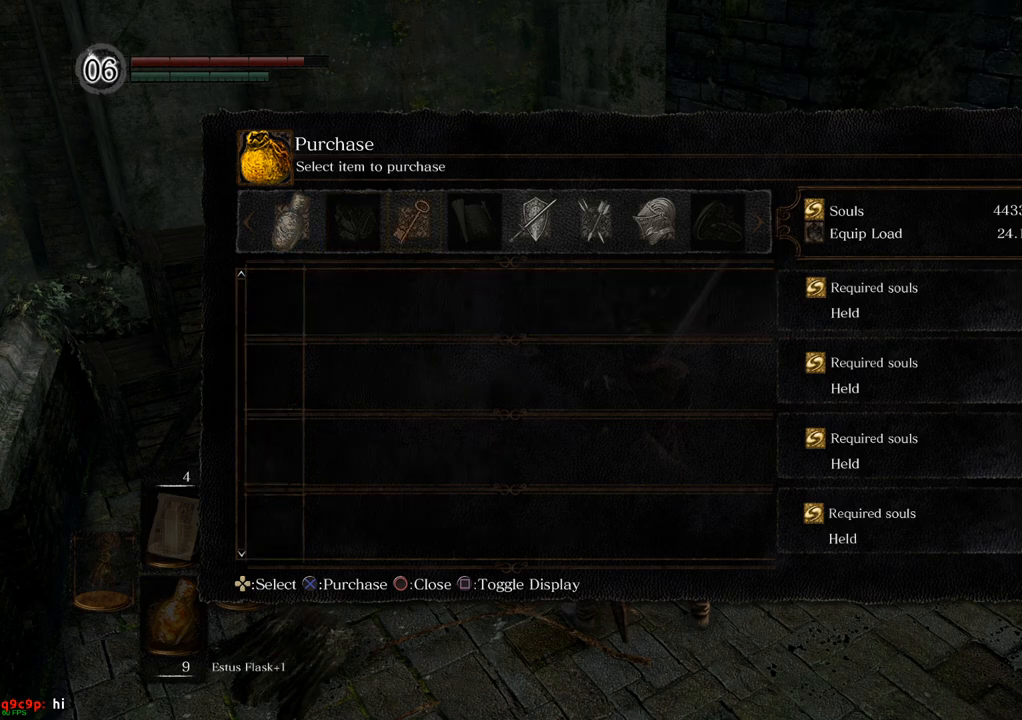
{"buttons": ["DPAD_LEFT"], "left_stick": "center", "right_stick": "center", "events": [[433, "DPAD_LEFT", "down"]]}
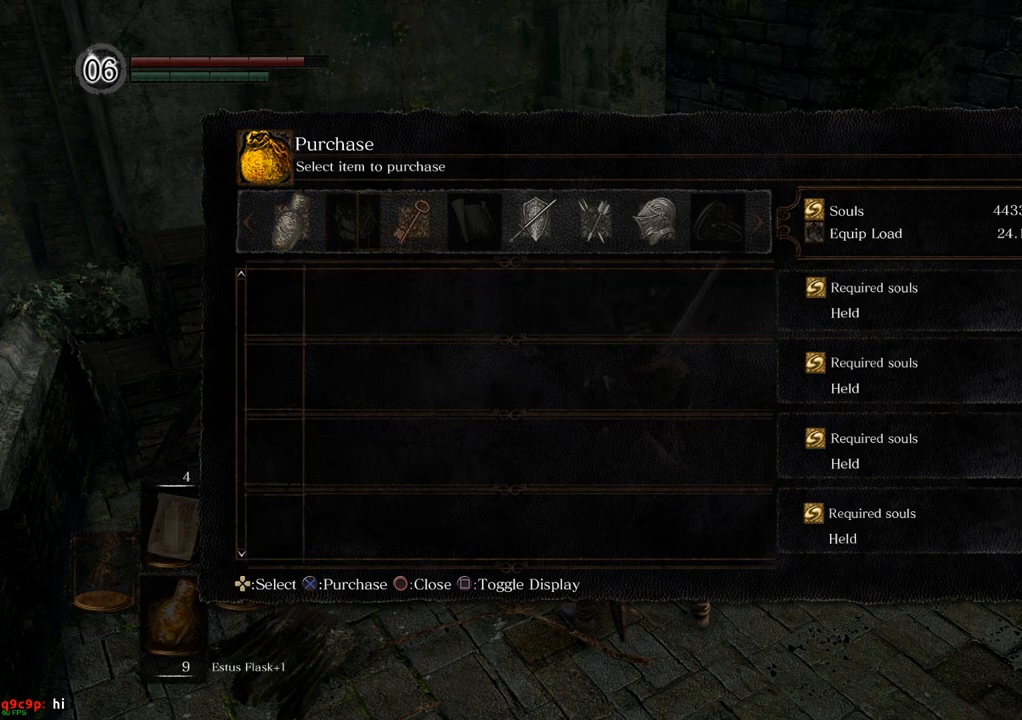
{"buttons": [], "left_stick": "center", "right_stick": "center", "events": [[67, "DPAD_LEFT", "up"]]}